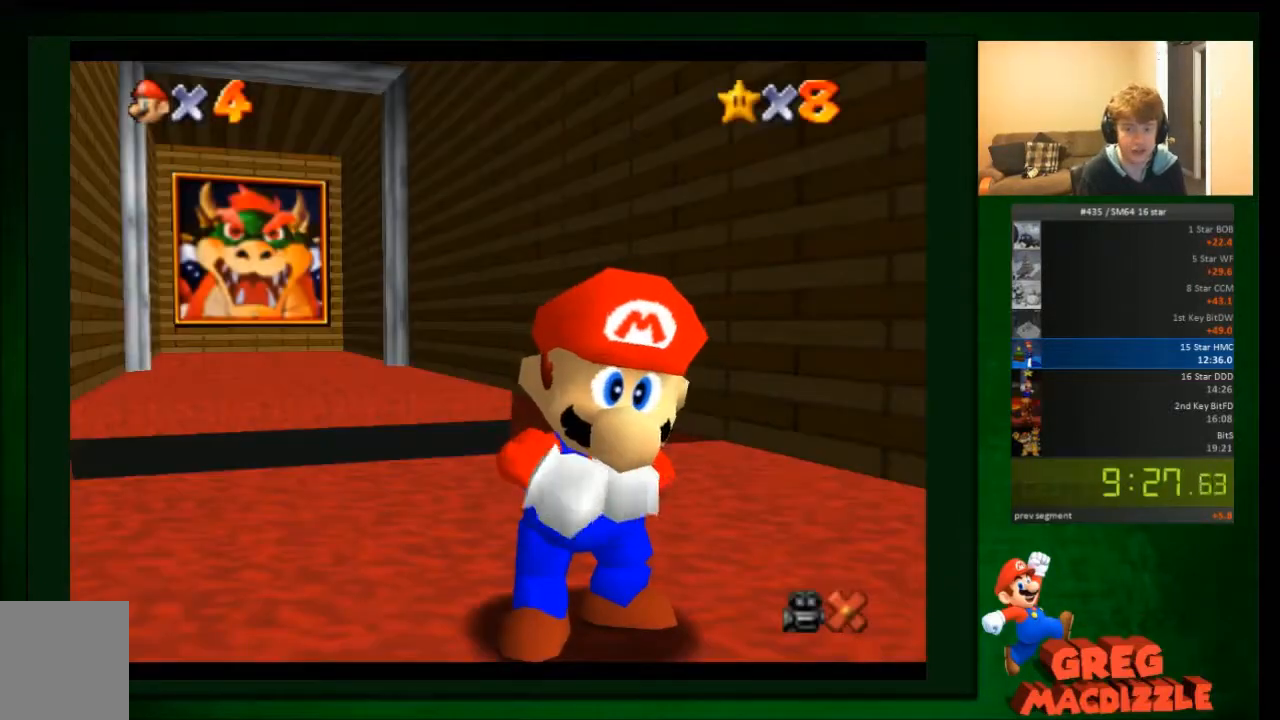
Gameplay with a controller (Nintendo layout); each line is a JSON object with the inputs held at the frame after it. "events" lists button and stick changes between this image and that frame as [ms after this image, input, new state], when the widget could be followed in between. Not read: C_DOWN C_UP L3 R3 Z.
{"buttons": [], "left_stick": "down-right", "events": []}
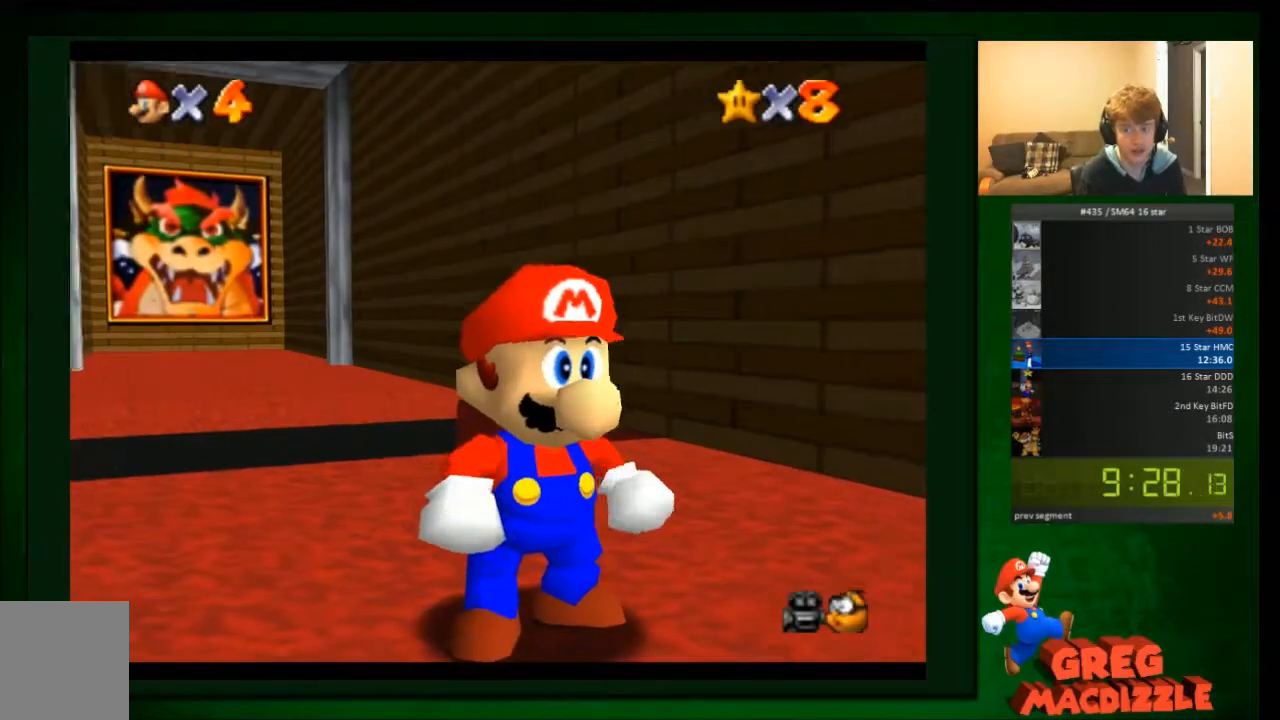
{"buttons": [], "left_stick": "down-right", "events": []}
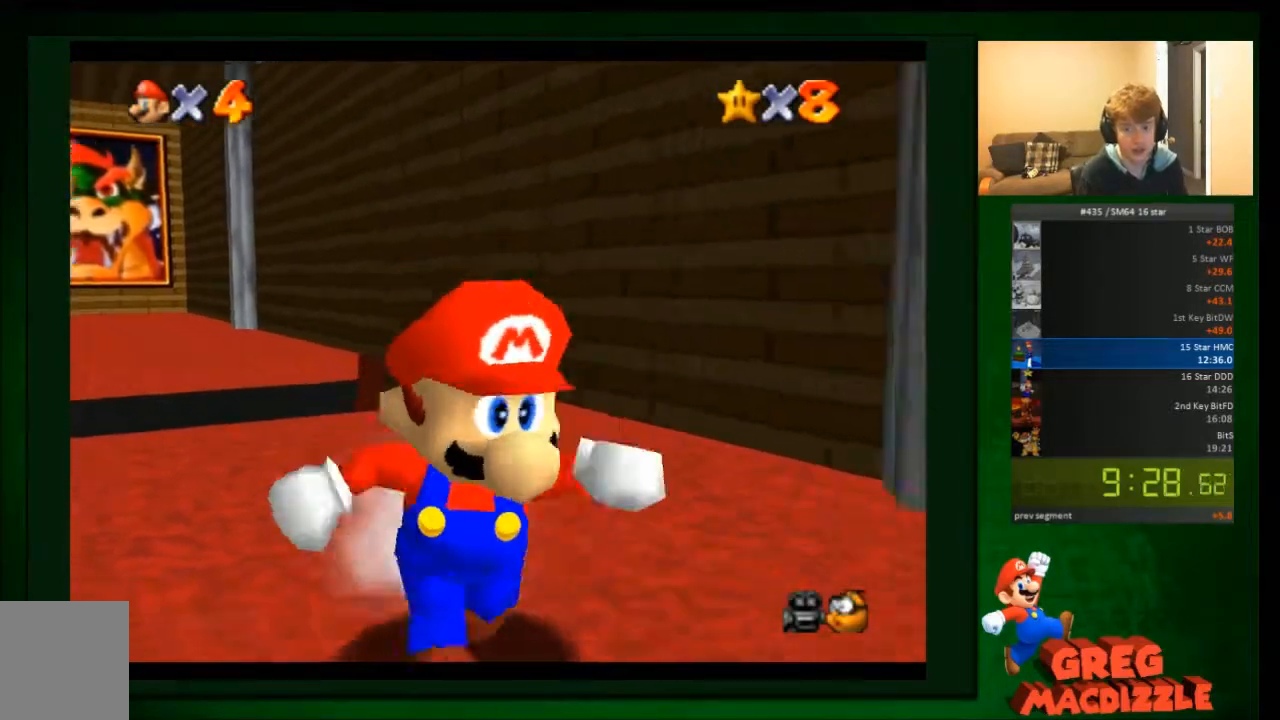
{"buttons": [], "left_stick": "up-right", "events": [[134, "A", "down"], [267, "A", "up"], [367, "left_stick", "right"], [501, "left_stick", "up-right"]]}
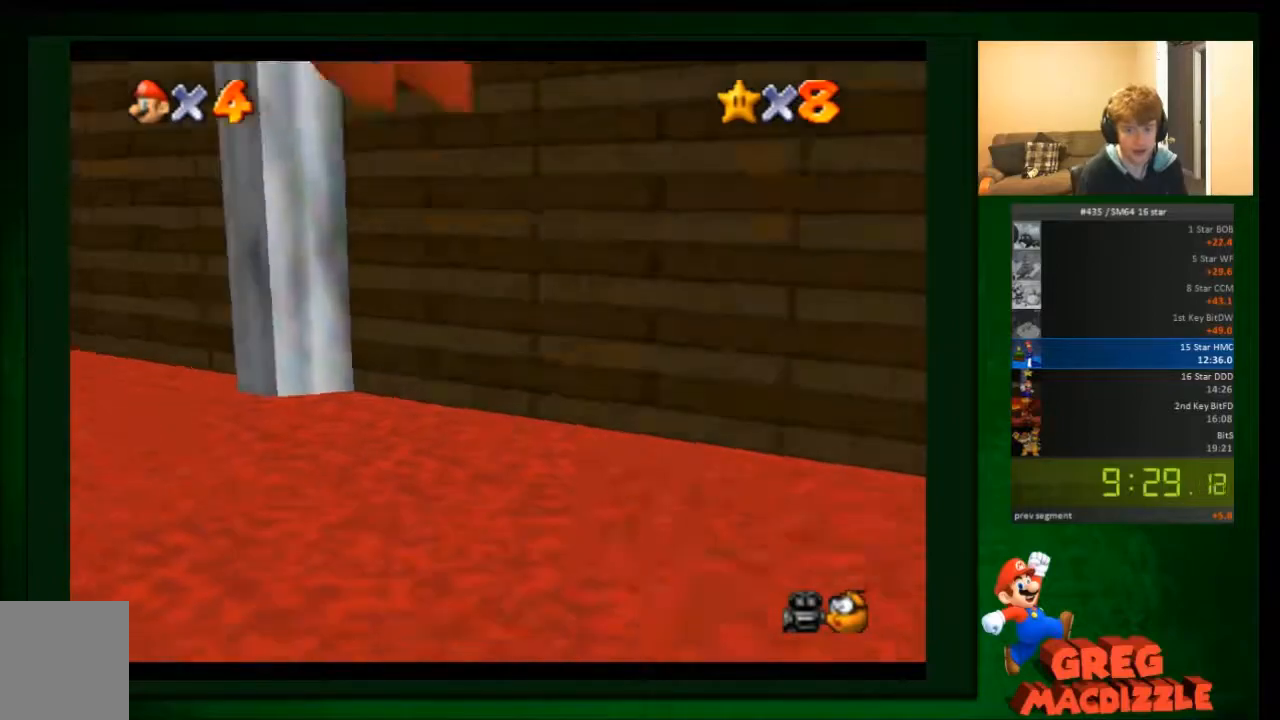
{"buttons": [], "left_stick": "up-right", "events": []}
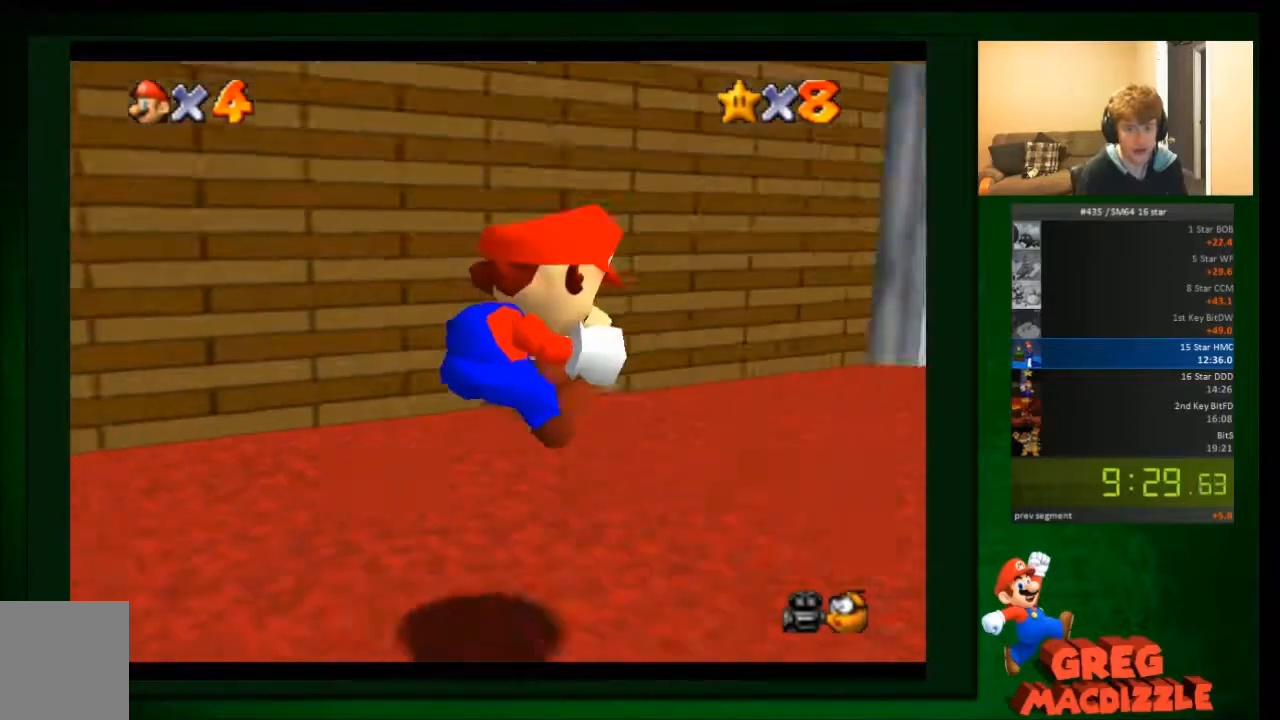
{"buttons": [], "left_stick": "up", "events": [[67, "left_stick", "up"]]}
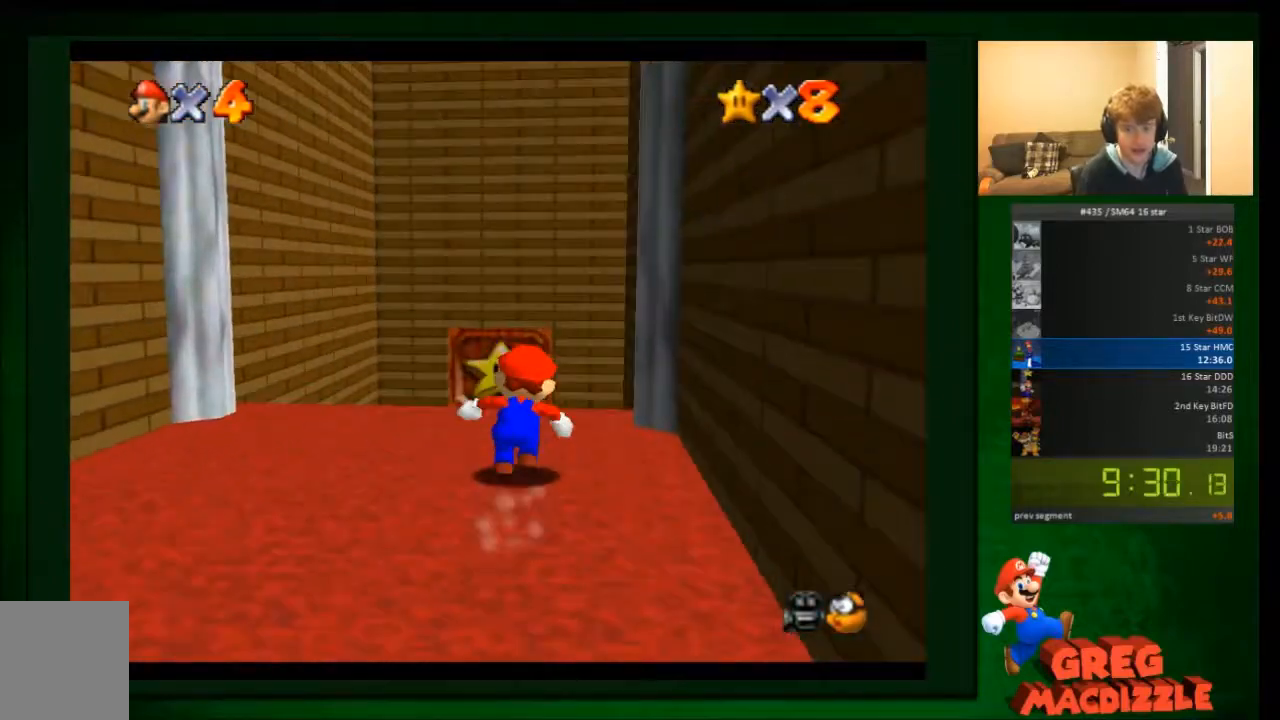
{"buttons": ["B"], "left_stick": "up-left", "events": [[133, "A", "down"], [267, "A", "up"], [367, "left_stick", "up-left"], [500, "B", "down"]]}
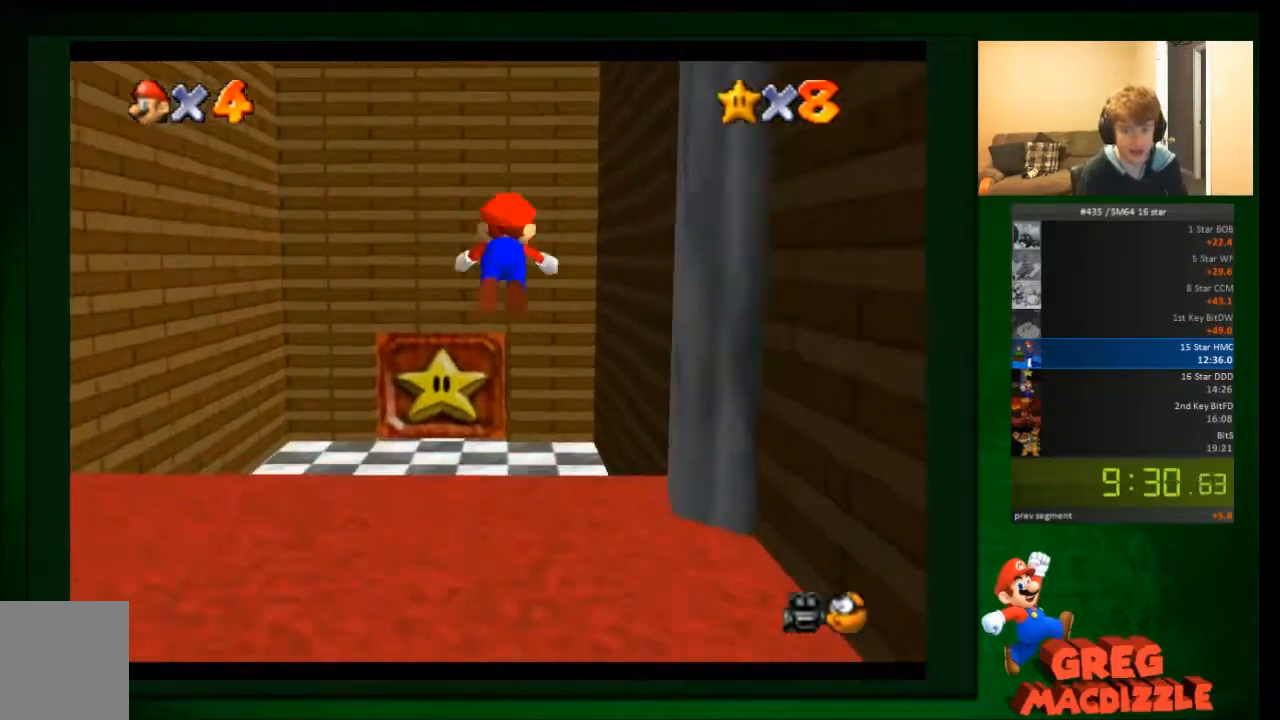
{"buttons": ["A"], "left_stick": "up-left", "events": [[134, "B", "up"], [501, "A", "down"]]}
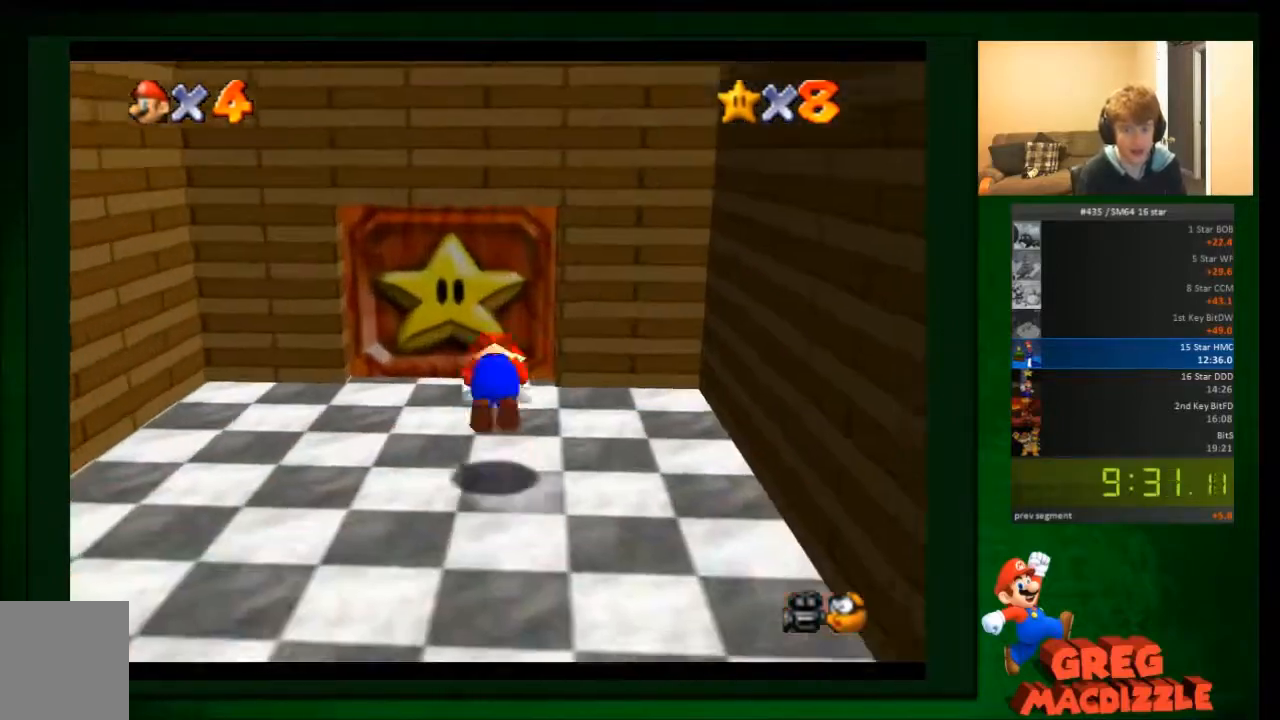
{"buttons": [], "left_stick": "up", "events": [[33, "A", "up"], [133, "A", "down"], [233, "A", "up"], [467, "left_stick", "up"]]}
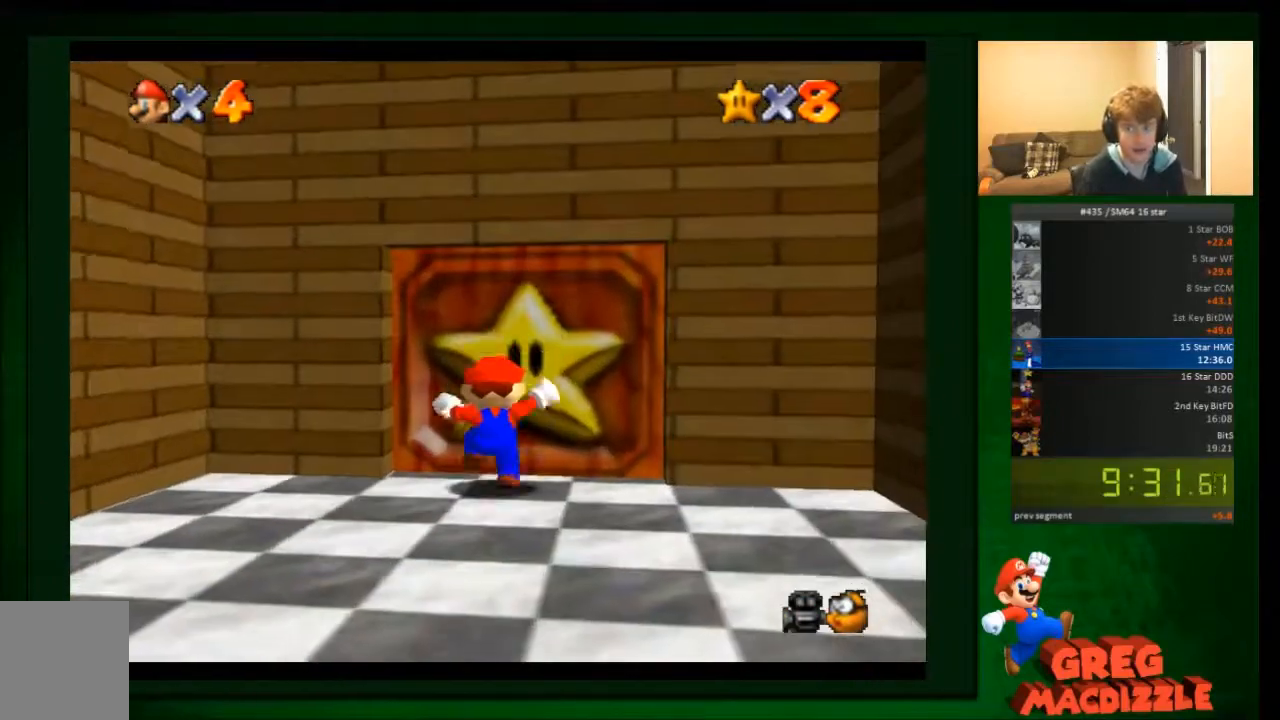
{"buttons": [], "left_stick": "up", "events": []}
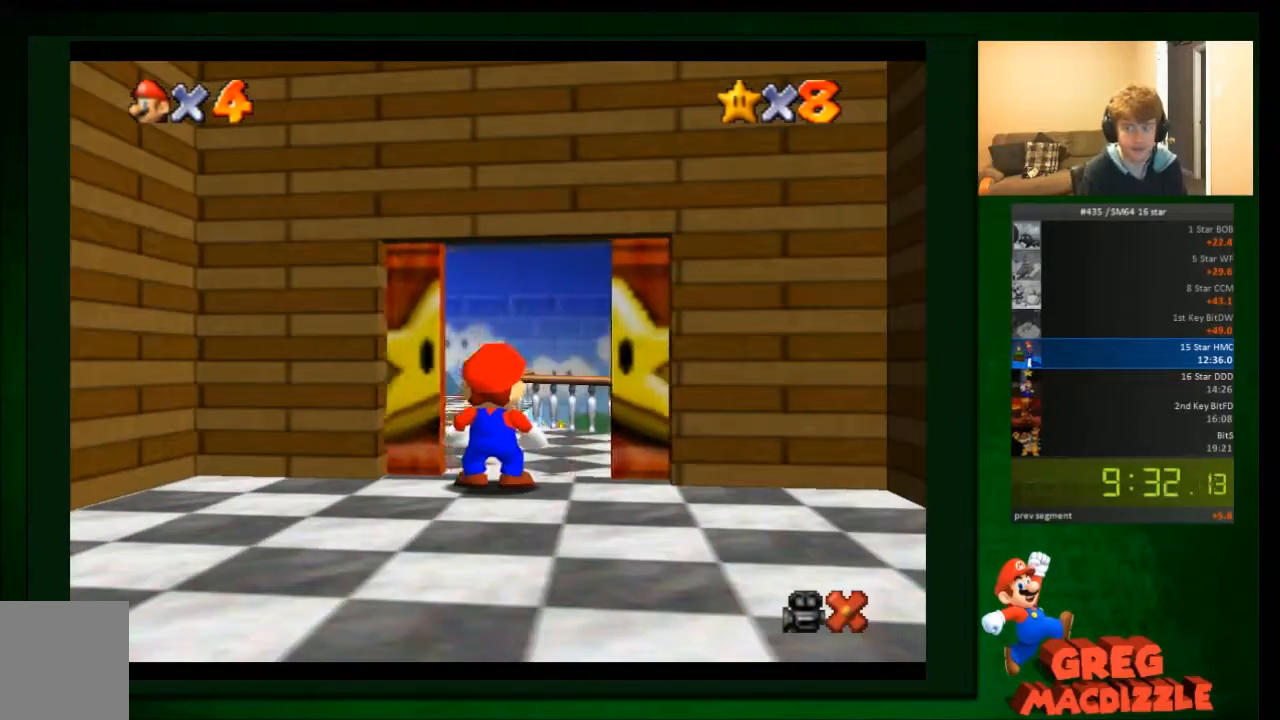
{"buttons": [], "left_stick": "center", "events": [[66, "left_stick", "center"]]}
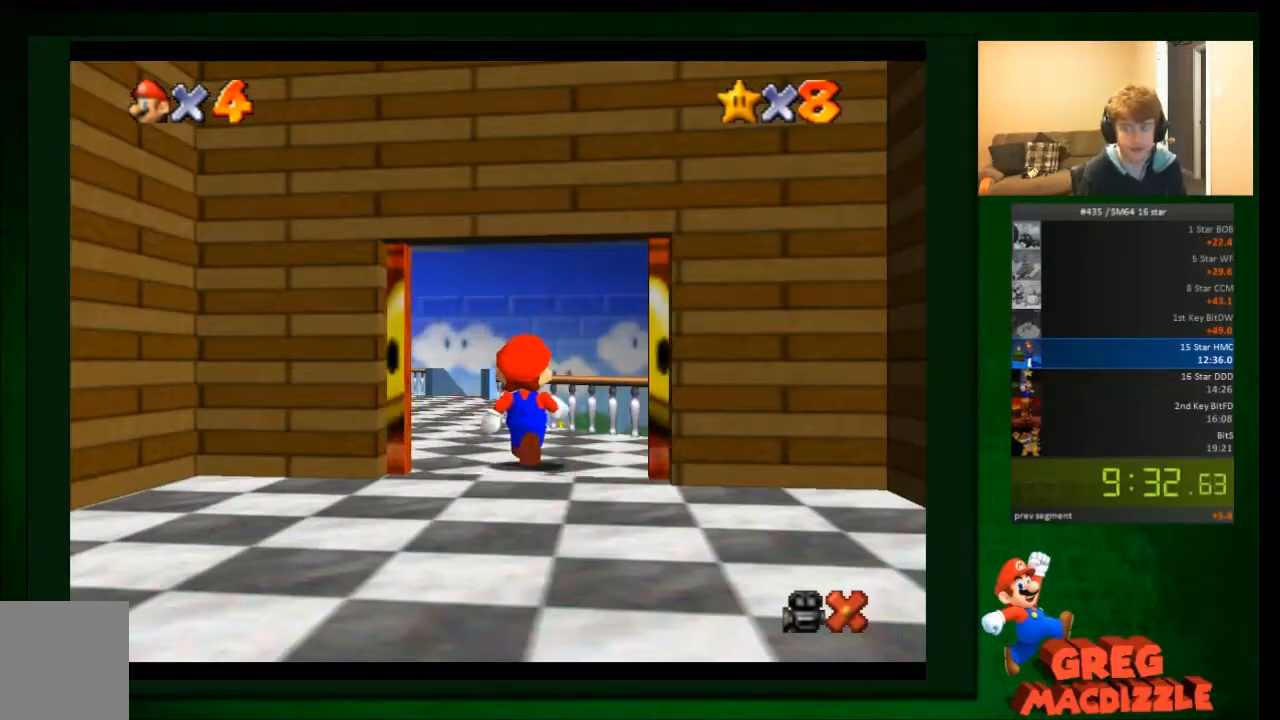
{"buttons": [], "left_stick": "down", "events": [[267, "left_stick", "down"]]}
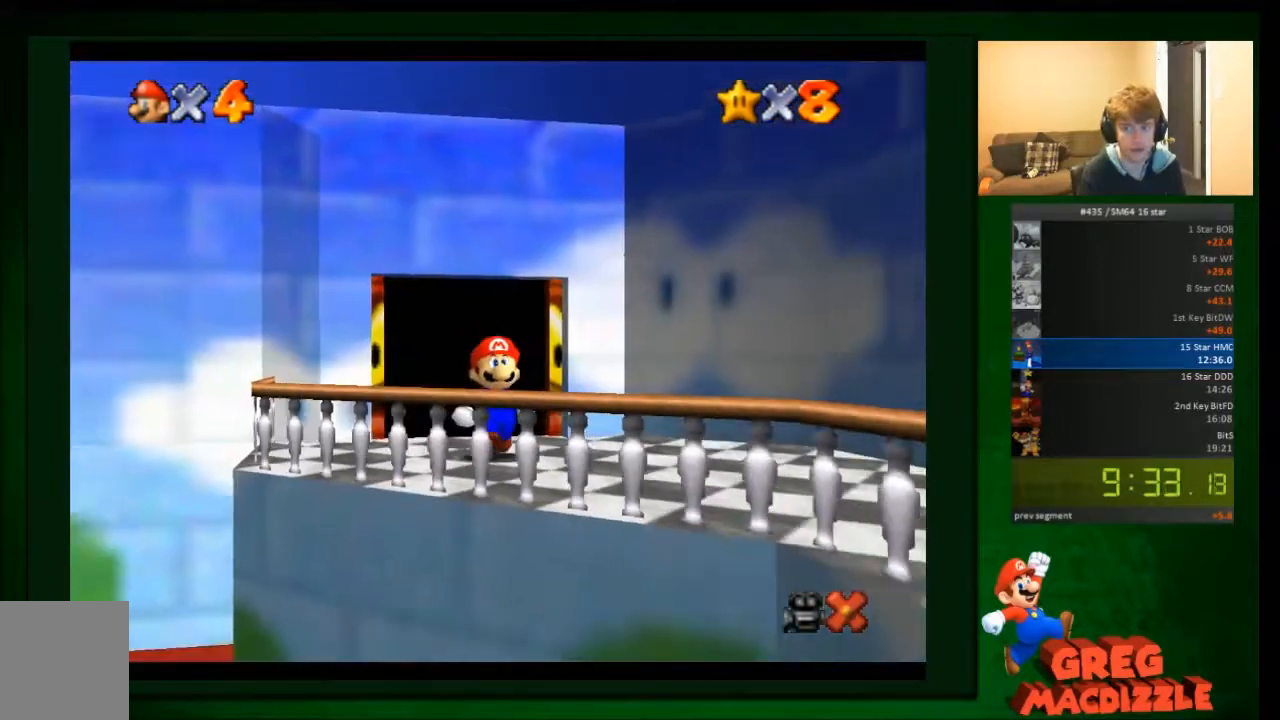
{"buttons": [], "left_stick": "down", "events": [[233, "A", "down"], [467, "A", "up"]]}
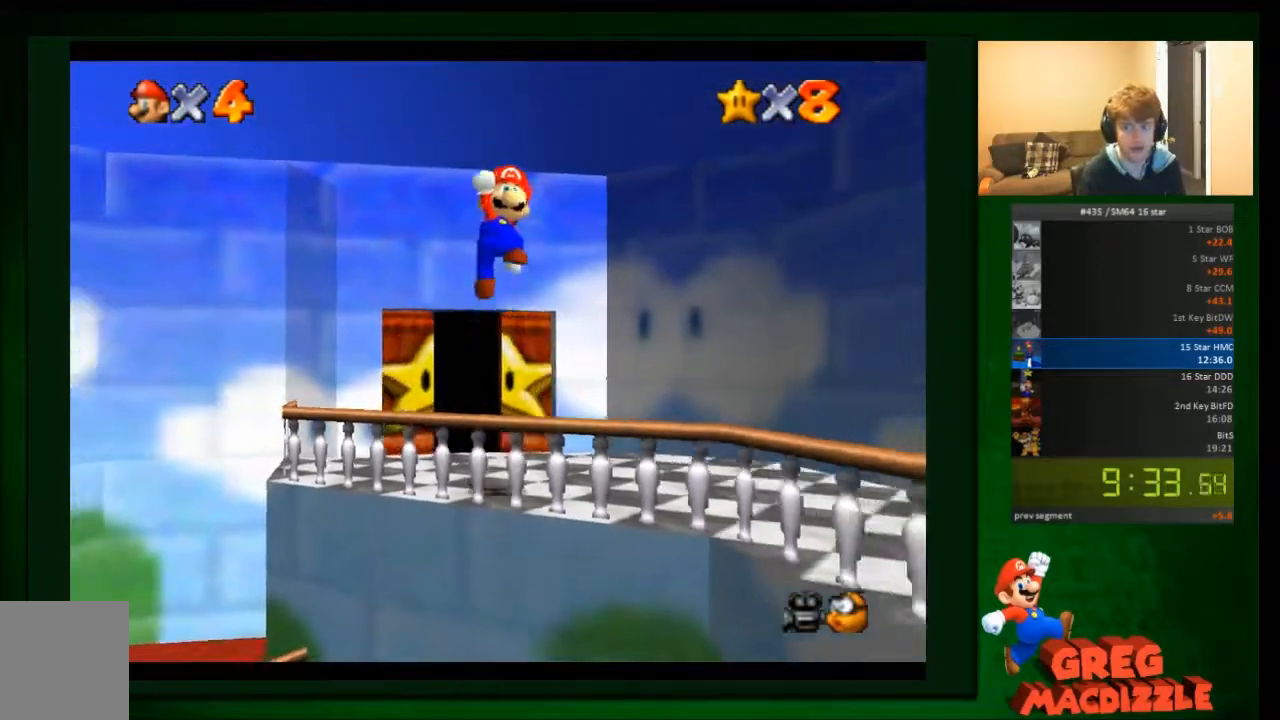
{"buttons": [], "left_stick": "up-right", "events": [[34, "left_stick", "down-right"], [267, "left_stick", "up"], [434, "left_stick", "up-right"]]}
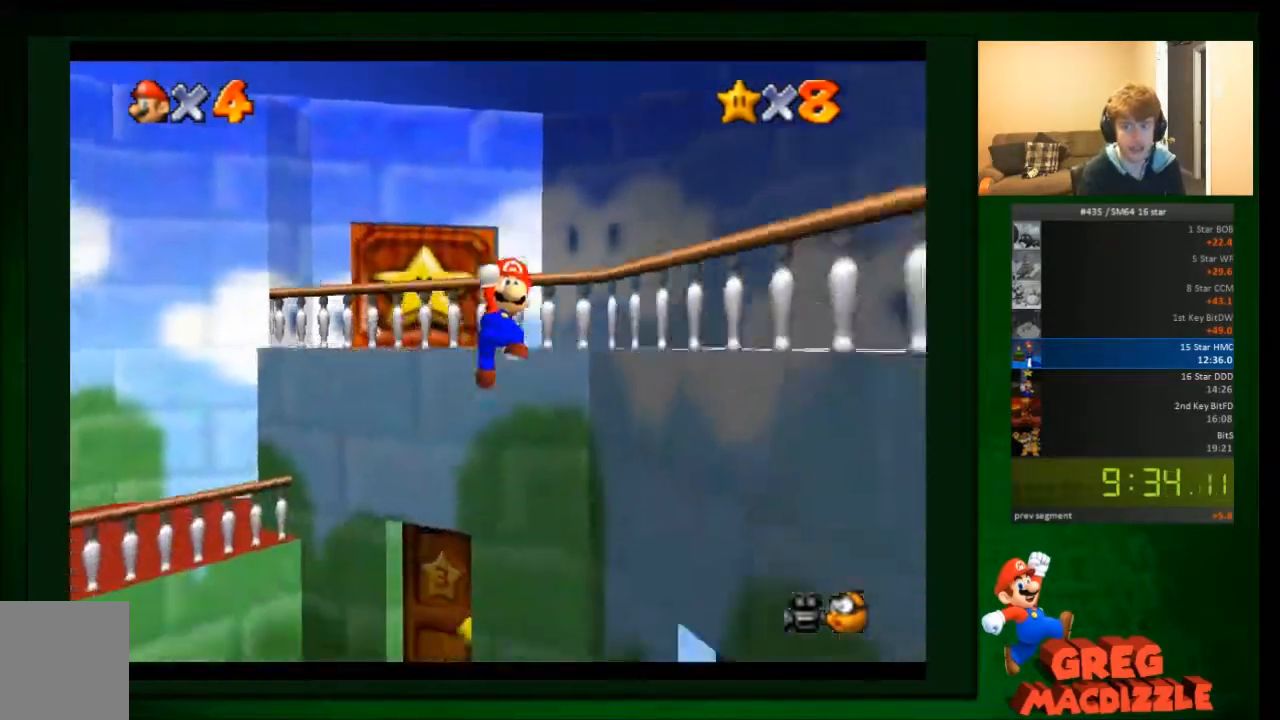
{"buttons": [], "left_stick": "right", "events": [[33, "left_stick", "right"]]}